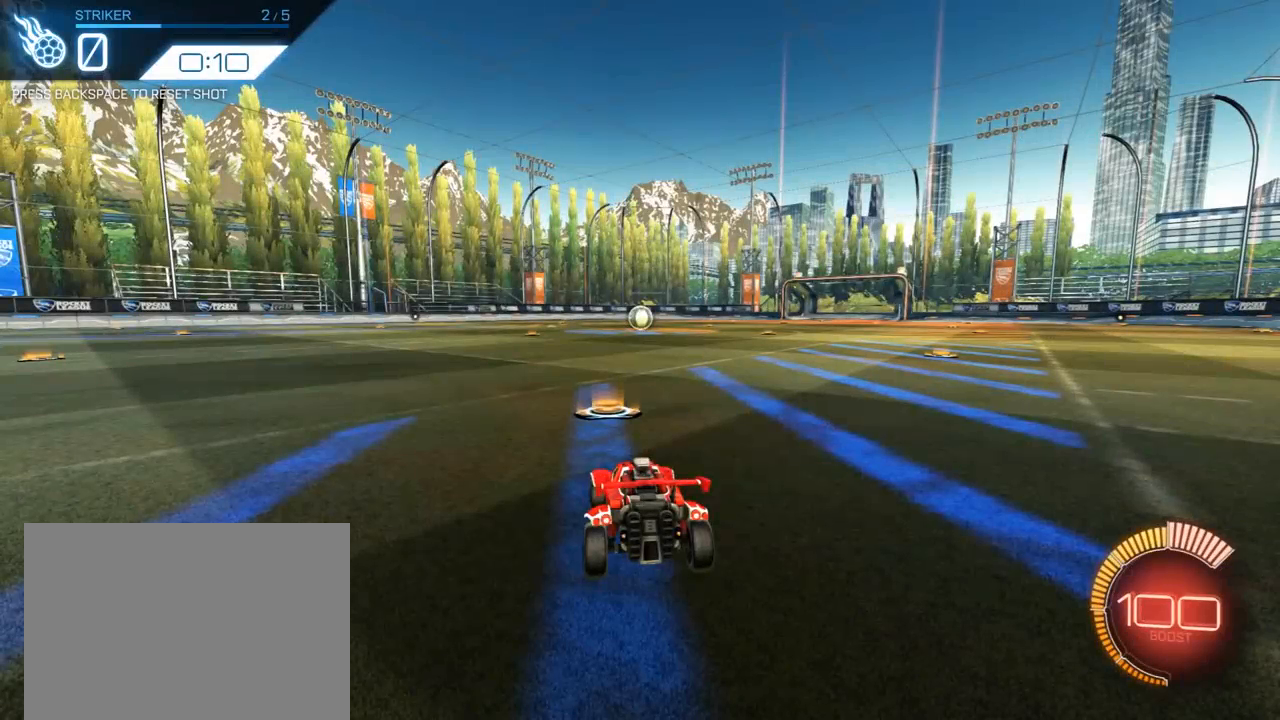
Gameplay with a controller (Xbox layout); each line is a JSON object with the inputs held at the frame after it. "events" lists button and stick changes between this image and that frame as [ms after this image, input, new state], when the widget could be followed in between.
{"buttons": [], "left_stick": "center", "right_stick": "up", "events": []}
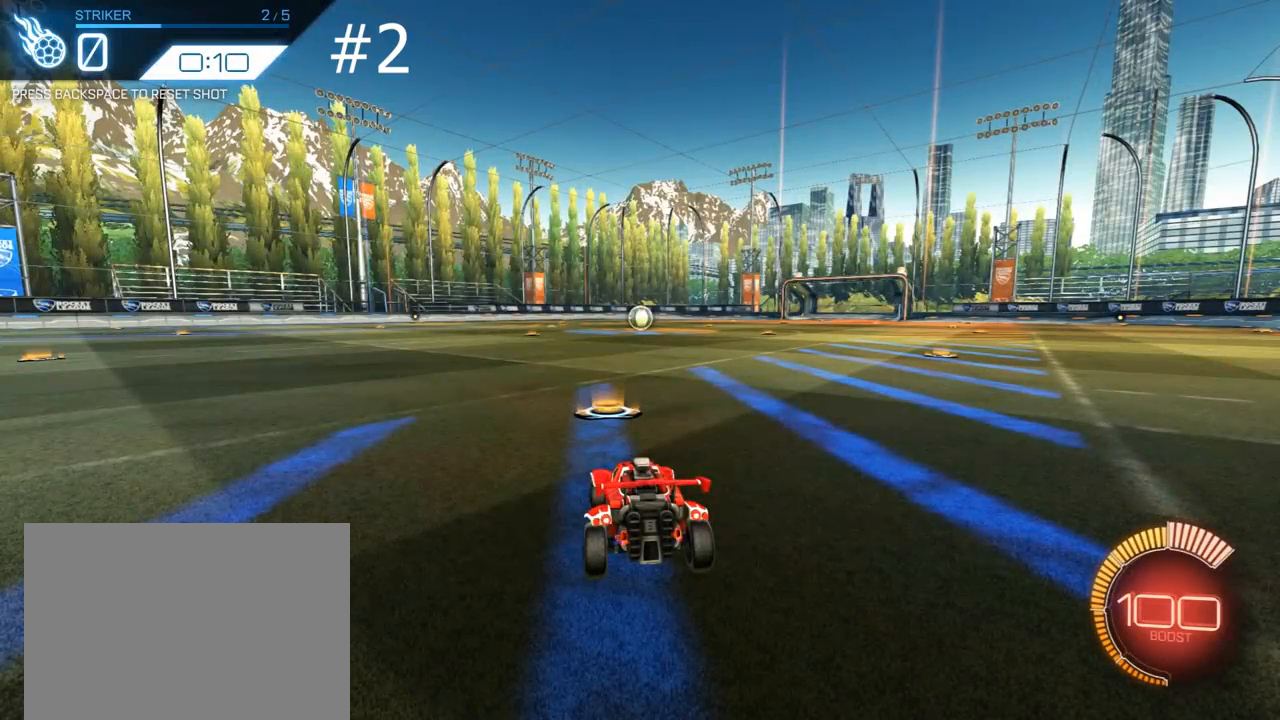
{"buttons": [], "left_stick": "center", "right_stick": "up", "events": []}
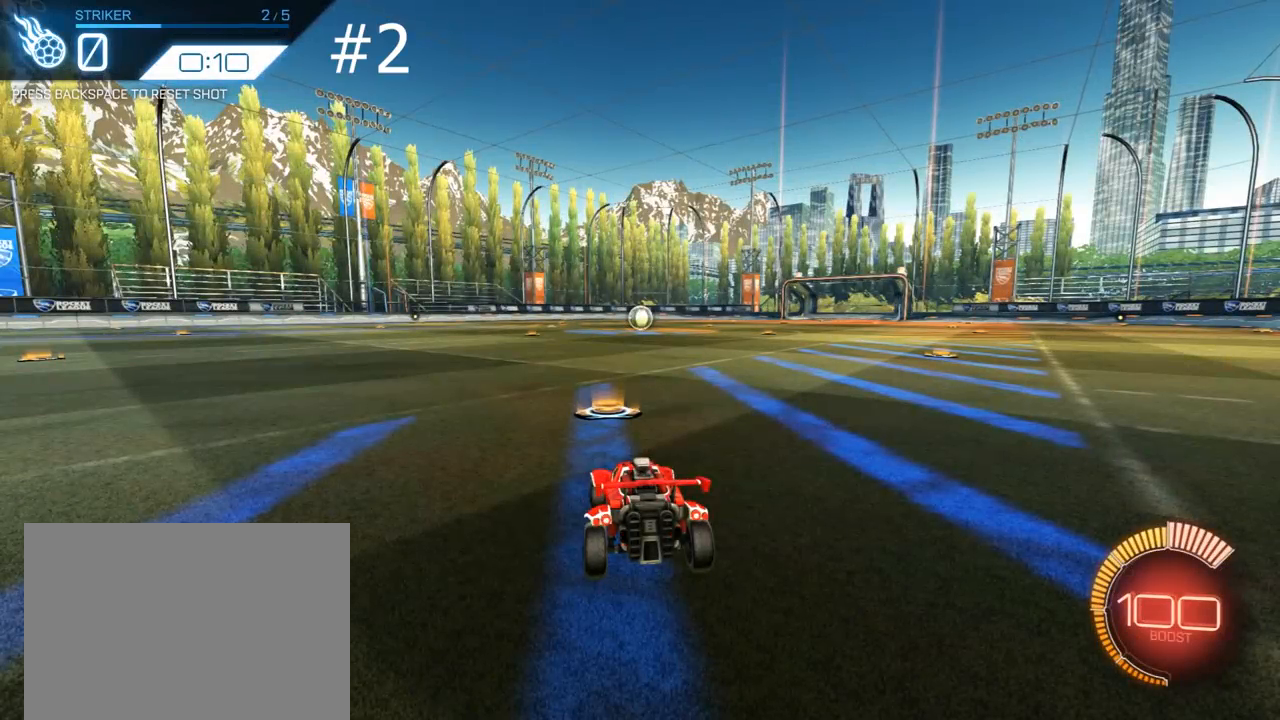
{"buttons": ["R1", "R2"], "left_stick": "center", "right_stick": "up", "events": [[50, "R2", "down"], [83, "R1", "down"]]}
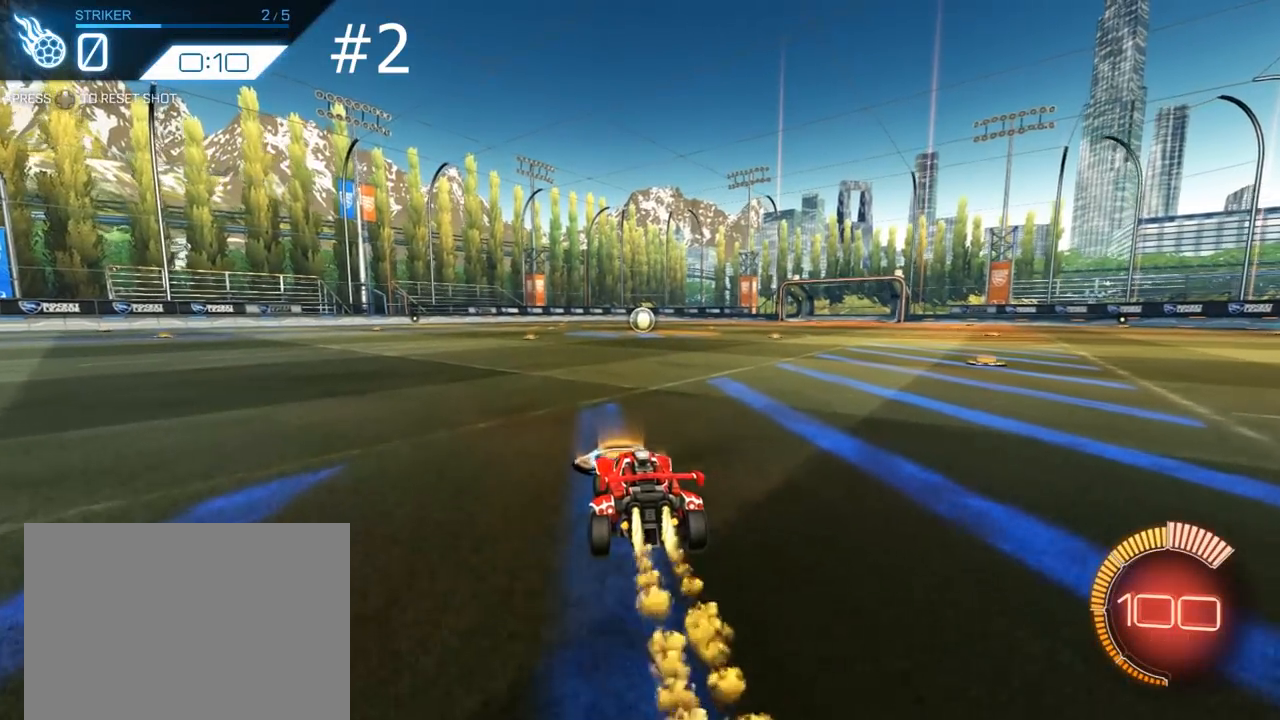
{"buttons": ["R1", "R2"], "left_stick": "center", "right_stick": "center", "events": [[117, "right_stick", "center"], [150, "left_stick", "up"], [183, "A", "down"], [317, "A", "up"], [333, "left_stick", "center"]]}
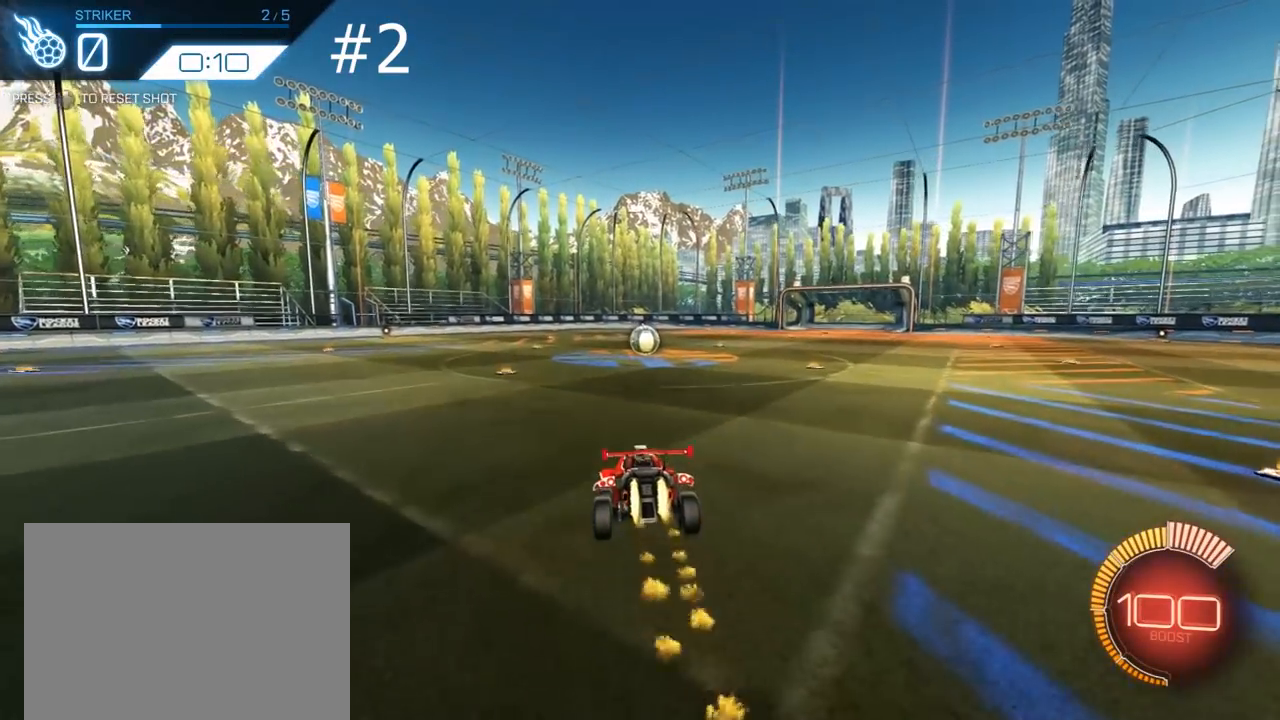
{"buttons": ["L1", "R2"], "left_stick": "down-left", "right_stick": "center", "events": [[100, "L1", "down"], [100, "left_stick", "down"], [150, "left_stick", "down-left"], [300, "left_stick", "center"], [433, "R1", "up"], [433, "left_stick", "down-left"]]}
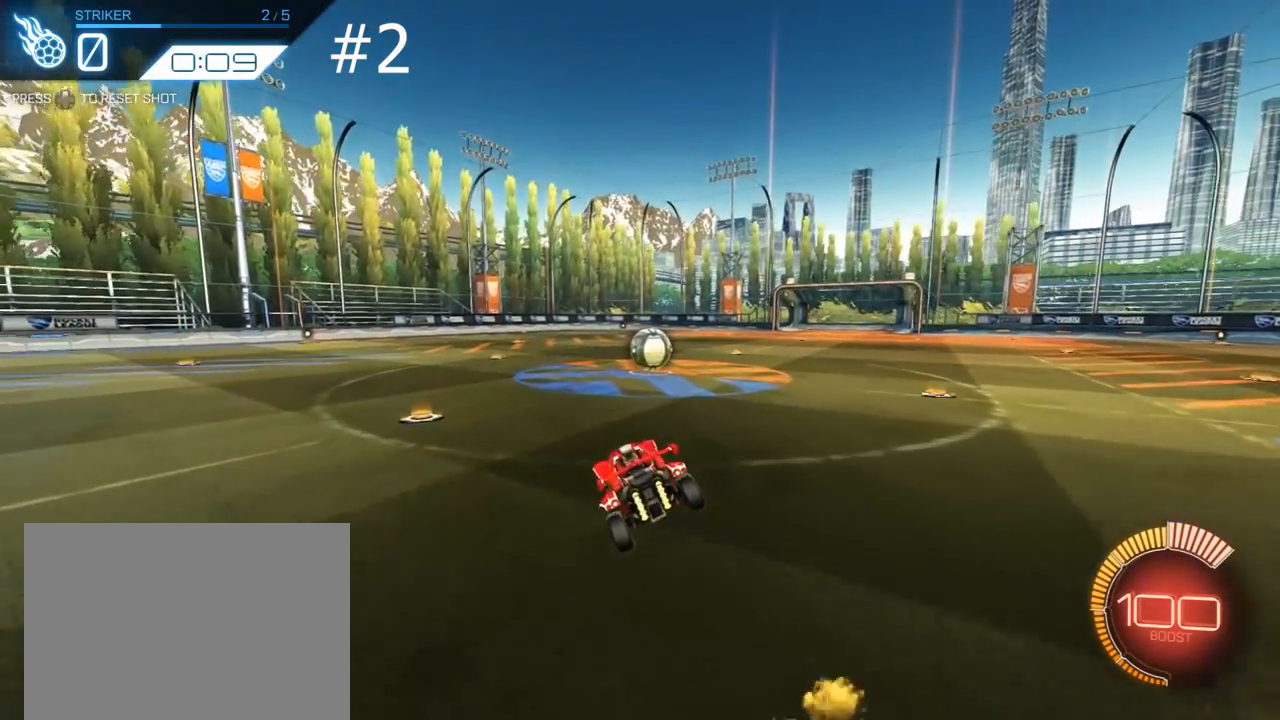
{"buttons": ["L1", "R1", "R2"], "left_stick": "center", "right_stick": "center", "events": [[33, "left_stick", "center"], [200, "A", "down"], [200, "left_stick", "right"], [267, "A", "up"], [300, "R1", "down"], [333, "A", "down"], [433, "A", "up"], [500, "left_stick", "center"]]}
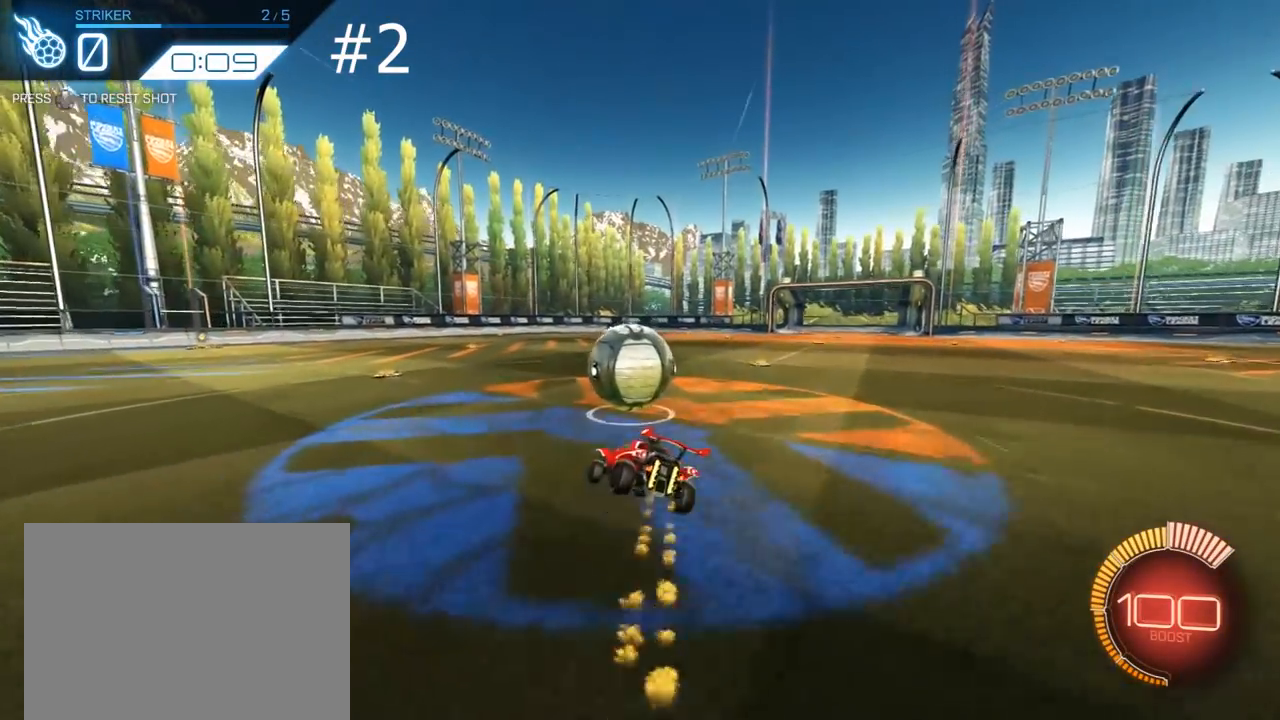
{"buttons": ["L3"], "left_stick": "down", "right_stick": "center", "events": [[33, "R1", "up"], [67, "R1", "down"], [67, "left_stick", "up"], [133, "A", "down"], [167, "A", "up"], [167, "L3", "down"], [233, "L3", "up"], [267, "L1", "up"], [300, "R1", "up"], [300, "left_stick", "down"], [333, "L3", "down"], [450, "R2", "up"]]}
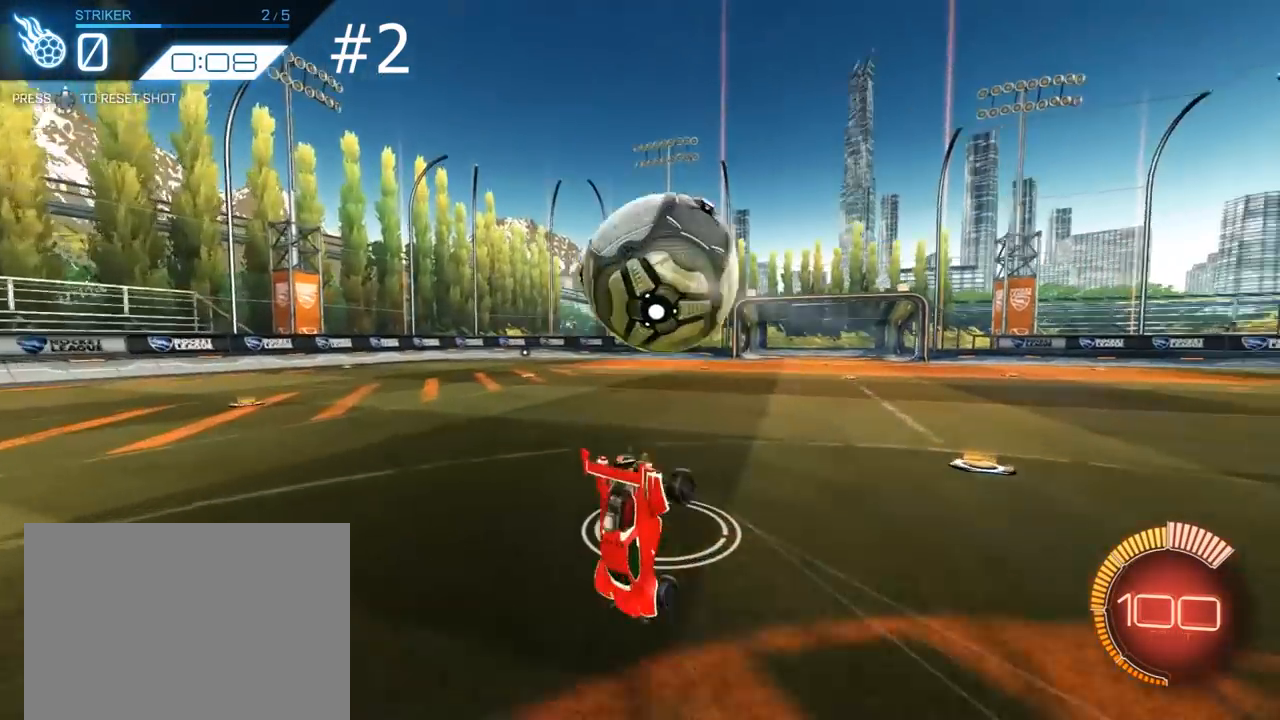
{"buttons": [], "left_stick": "center", "right_stick": "center", "events": [[283, "L3", "up"], [383, "left_stick", "center"]]}
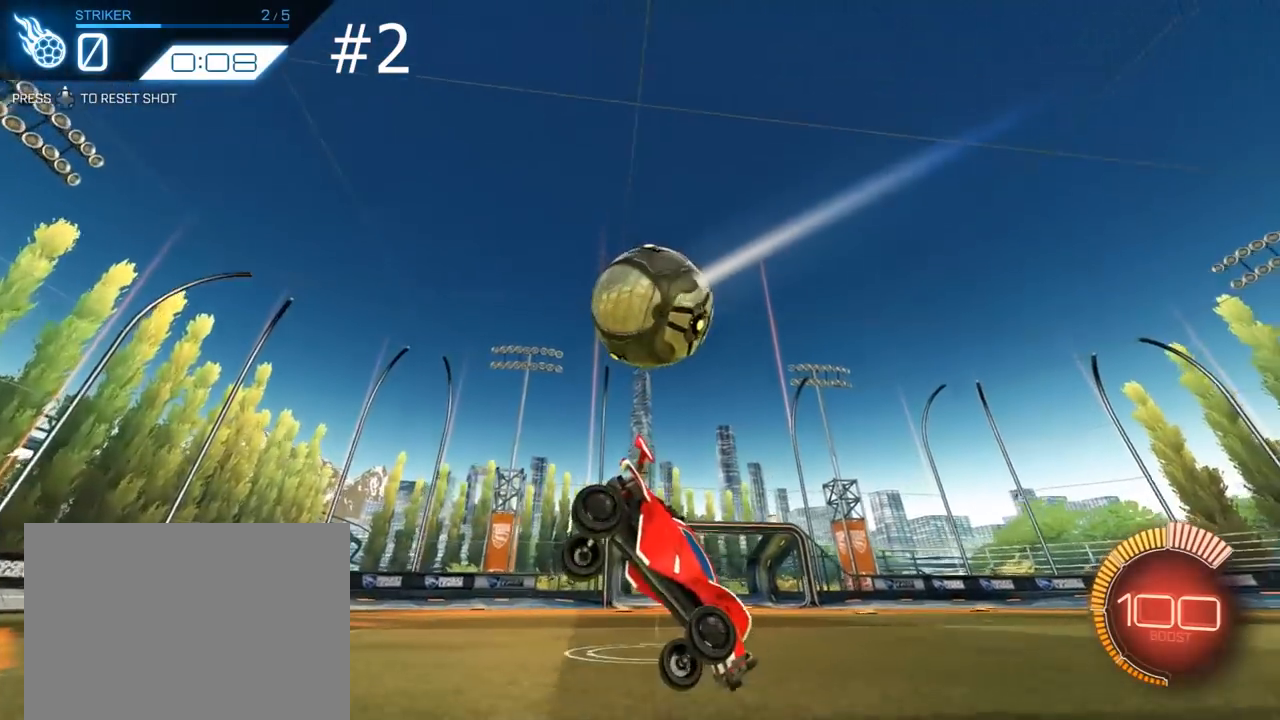
{"buttons": [], "left_stick": "center", "right_stick": "center", "events": []}
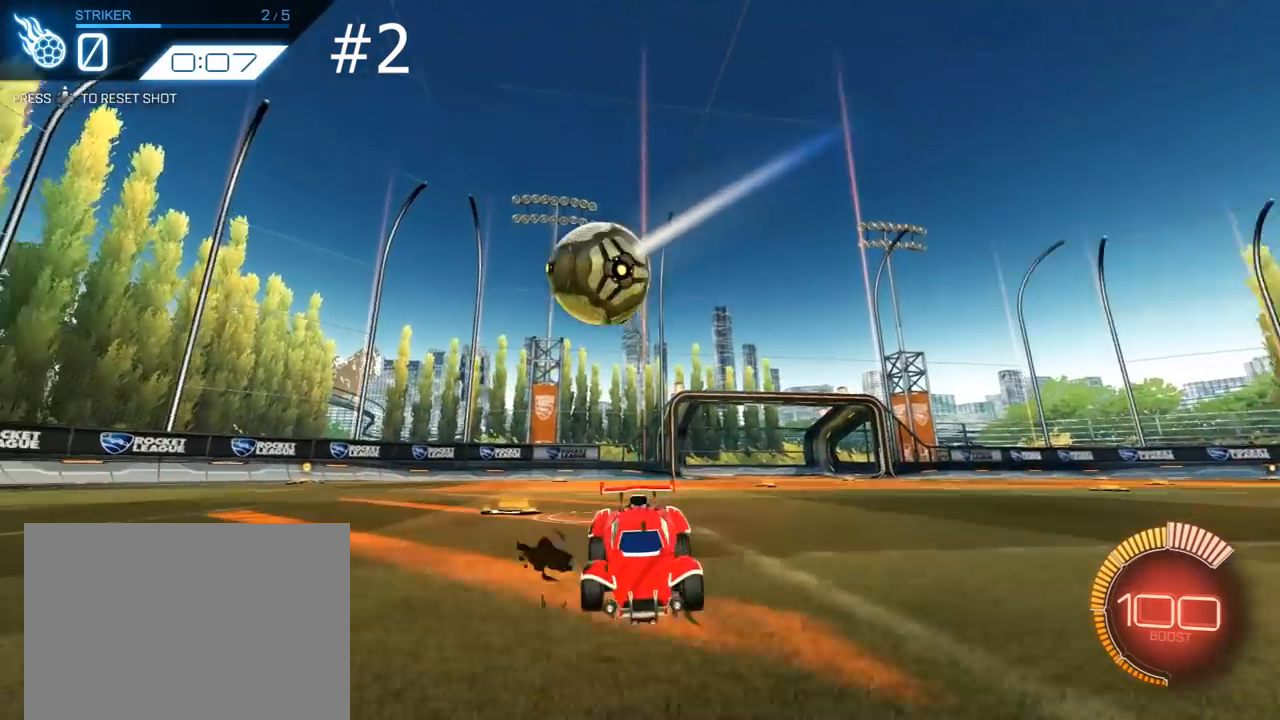
{"buttons": [], "left_stick": "center", "right_stick": "center", "events": []}
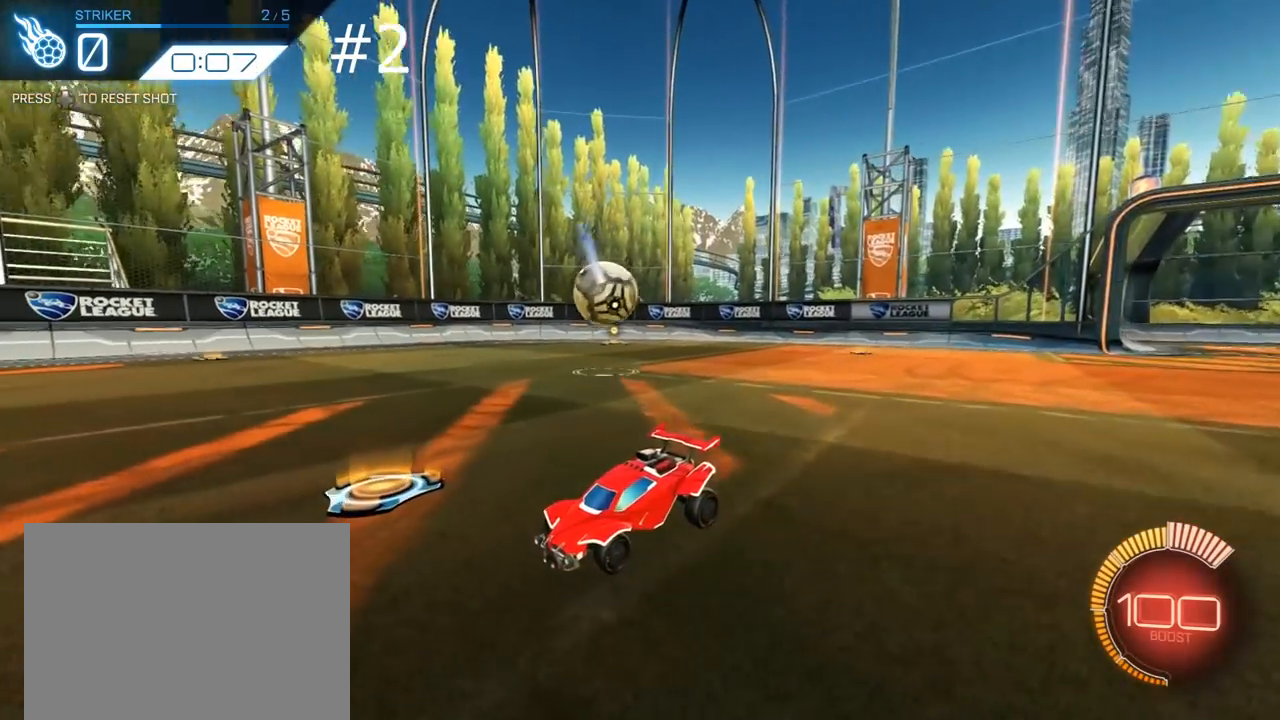
{"buttons": [], "left_stick": "center", "right_stick": "up", "events": [[117, "right_stick", "up"]]}
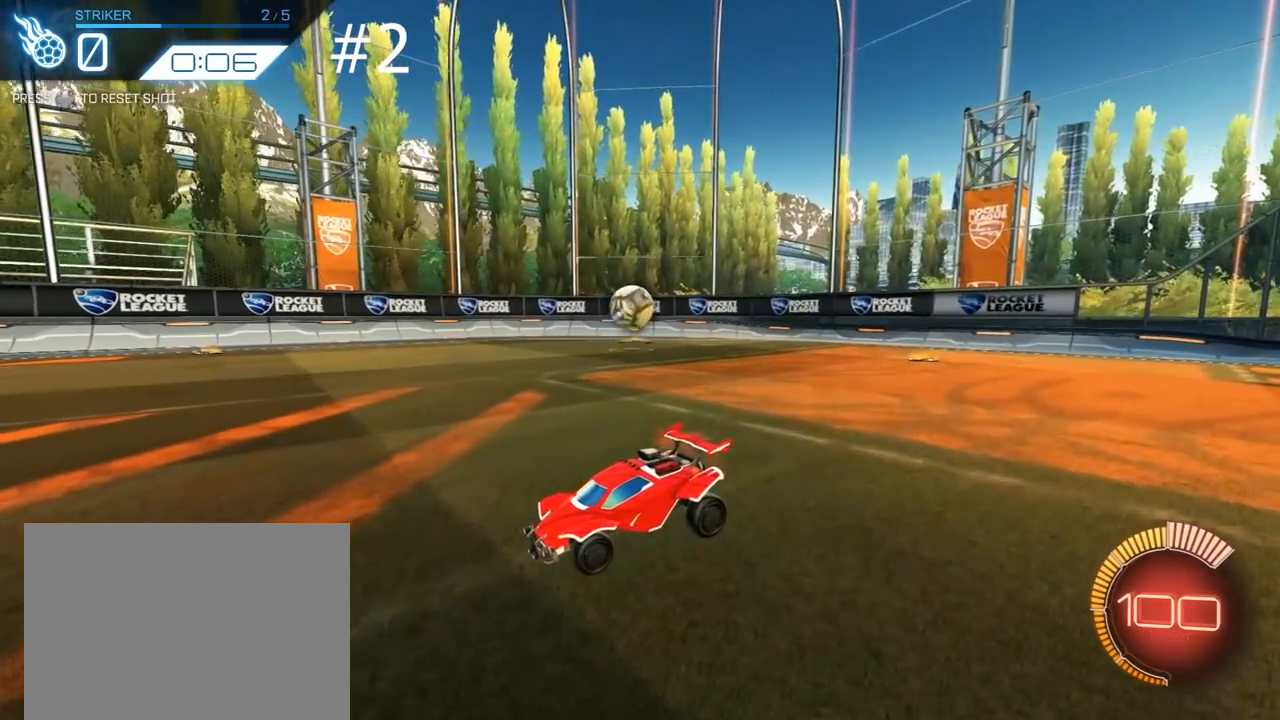
{"buttons": [], "left_stick": "center", "right_stick": "up", "events": []}
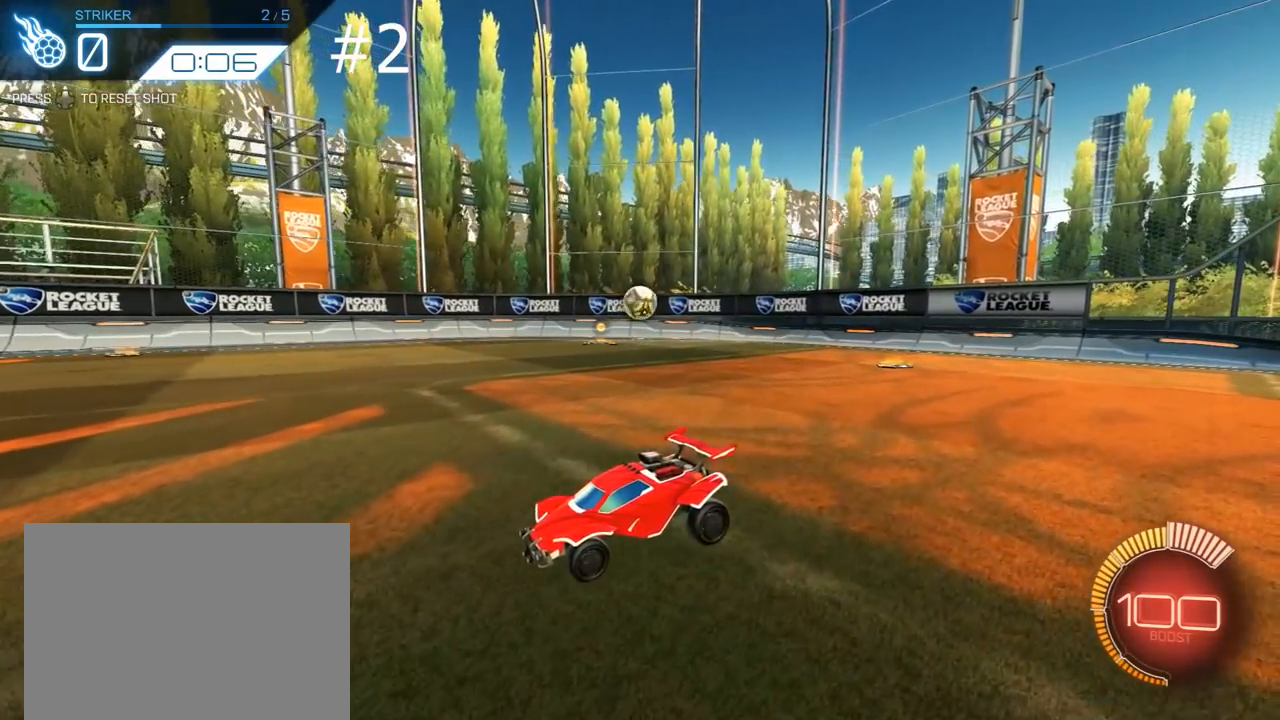
{"buttons": [], "left_stick": "center", "right_stick": "up", "events": []}
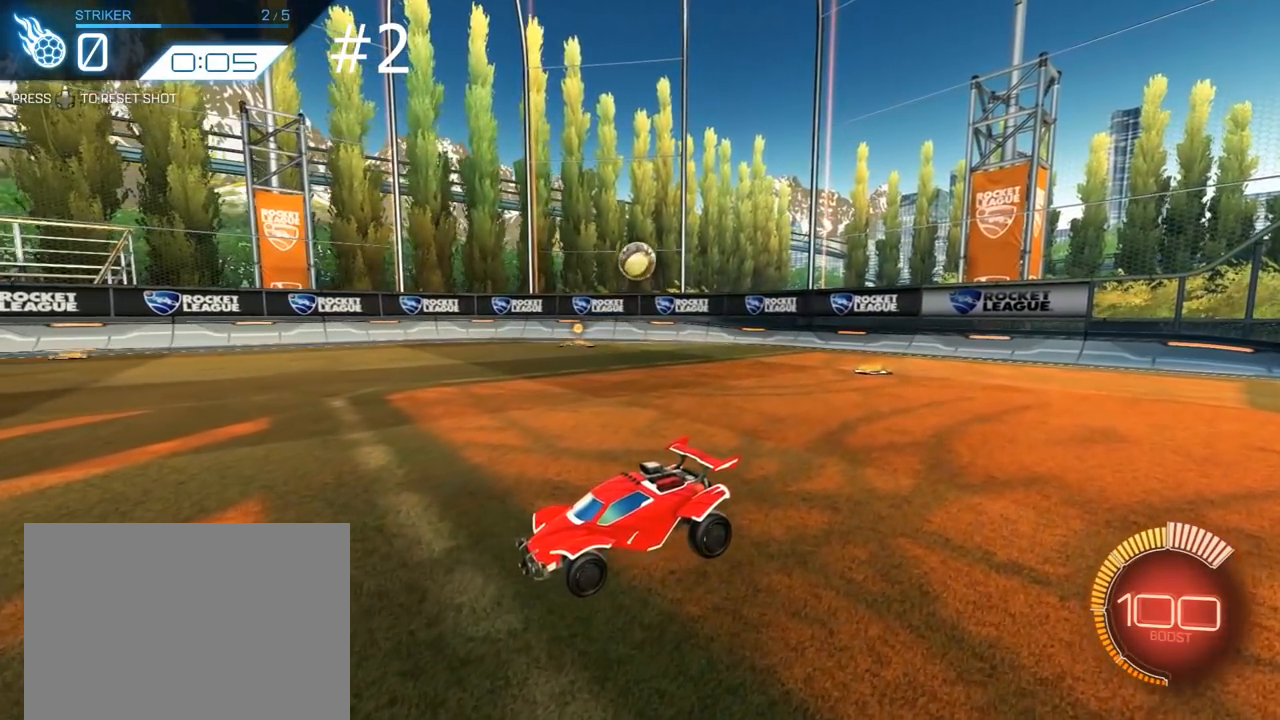
{"buttons": [], "left_stick": "center", "right_stick": "up", "events": [[133, "DPAD_UP", "down"], [200, "DPAD_UP", "up"]]}
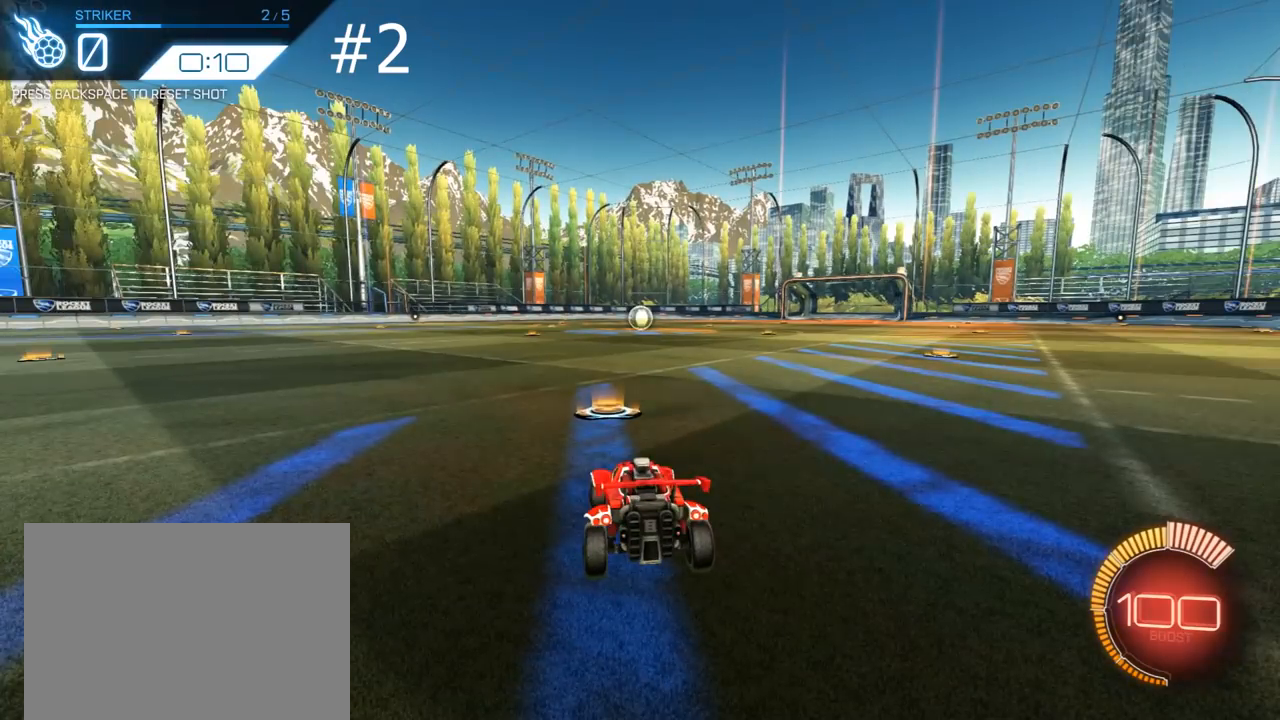
{"buttons": [], "left_stick": "center", "right_stick": "up", "events": []}
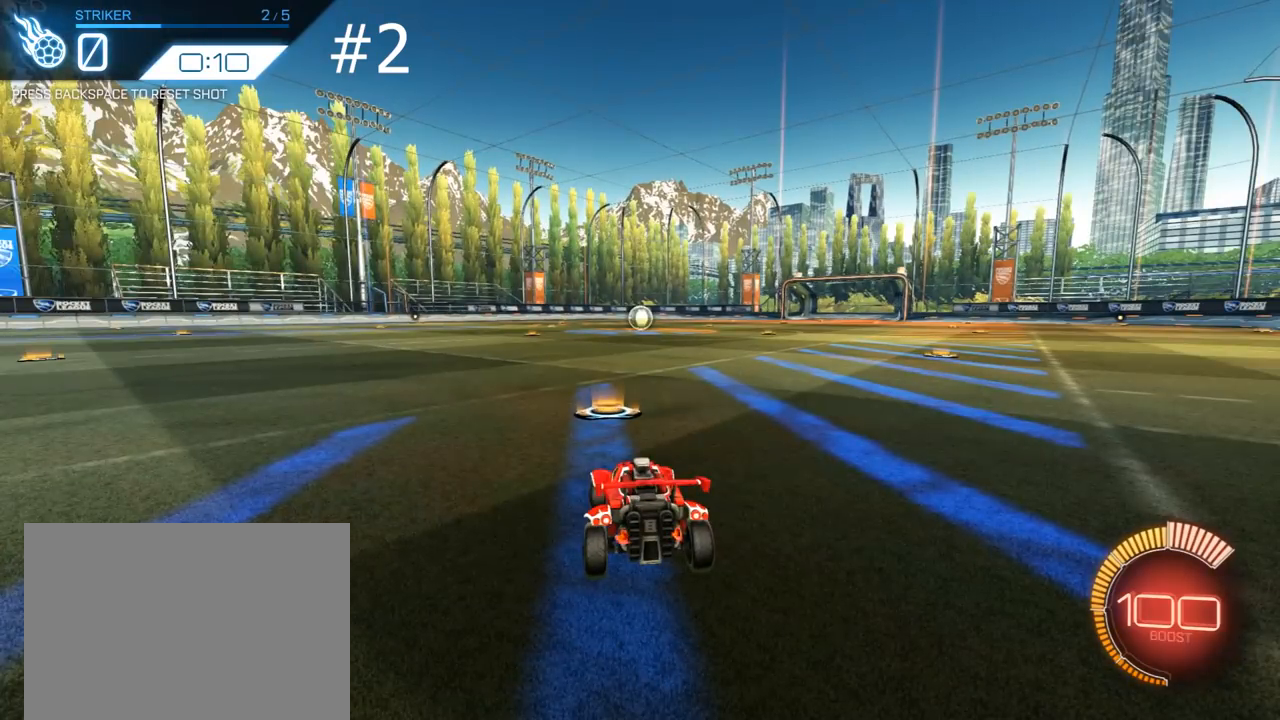
{"buttons": [], "left_stick": "center", "right_stick": "up", "events": []}
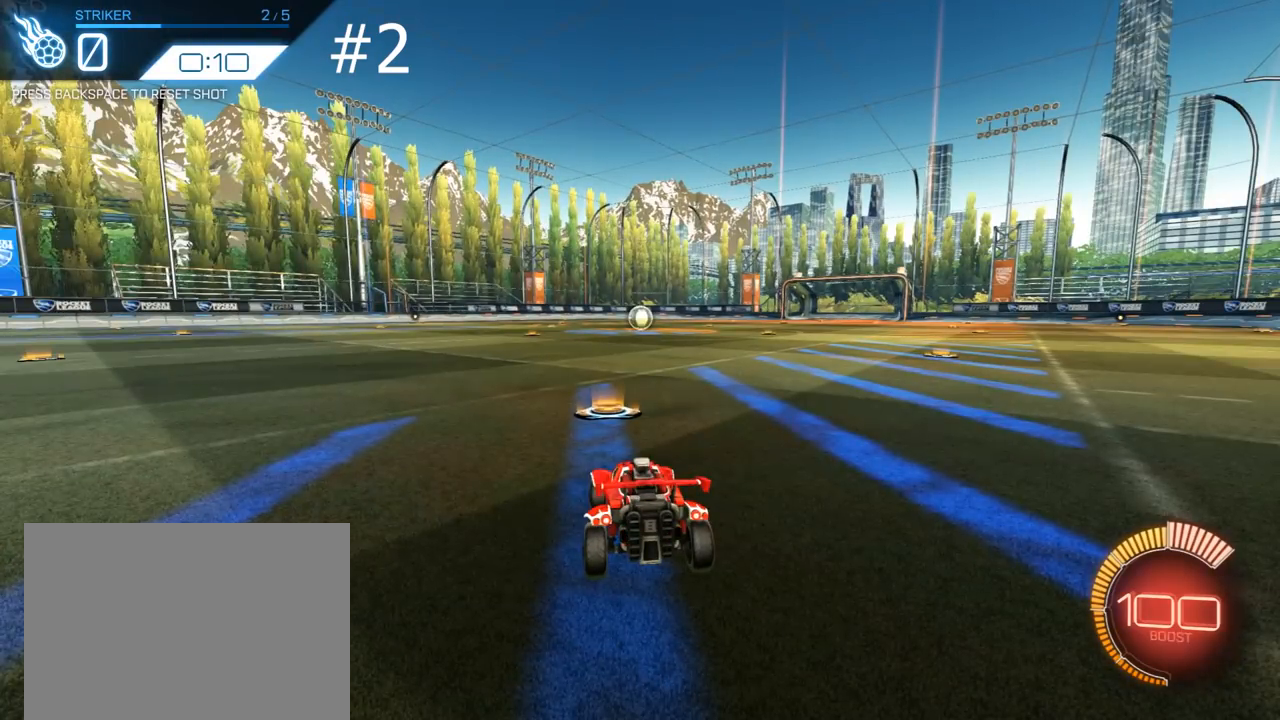
{"buttons": ["R1", "R2"], "left_stick": "center", "right_stick": "up", "events": [[83, "R2", "down"], [117, "R1", "down"]]}
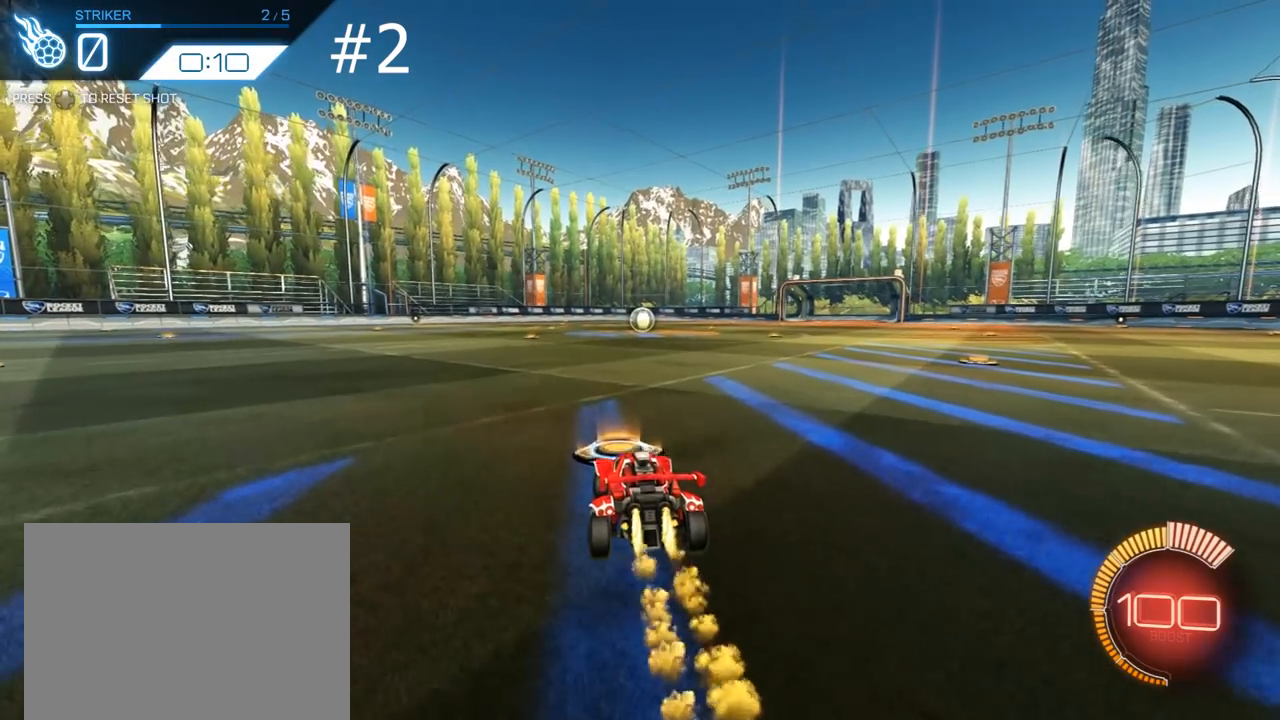
{"buttons": ["R1", "R2"], "left_stick": "center", "right_stick": "center", "events": [[183, "left_stick", "up"], [183, "right_stick", "center"], [217, "A", "down"], [350, "A", "up"], [367, "left_stick", "center"]]}
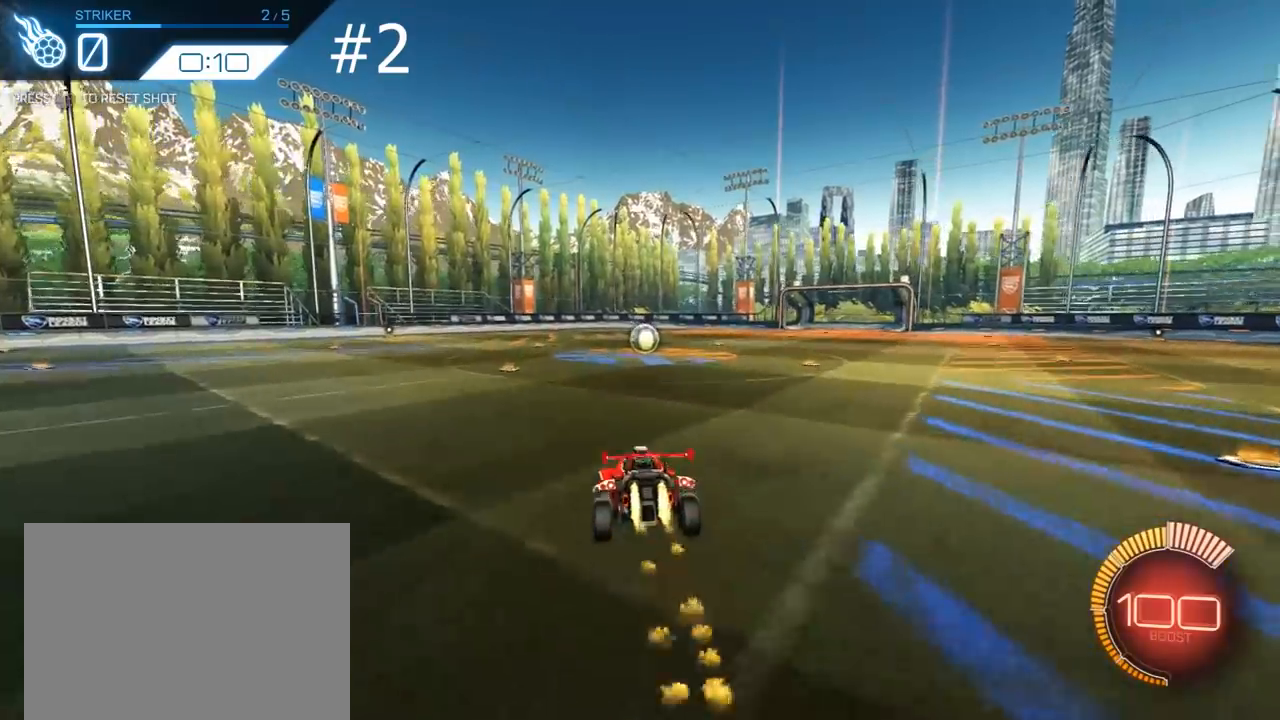
{"buttons": ["L1", "R2"], "left_stick": "down-left", "right_stick": "center", "events": [[133, "L1", "down"], [133, "left_stick", "down"], [183, "left_stick", "down-left"], [333, "left_stick", "center"], [467, "R1", "up"], [467, "left_stick", "down-left"]]}
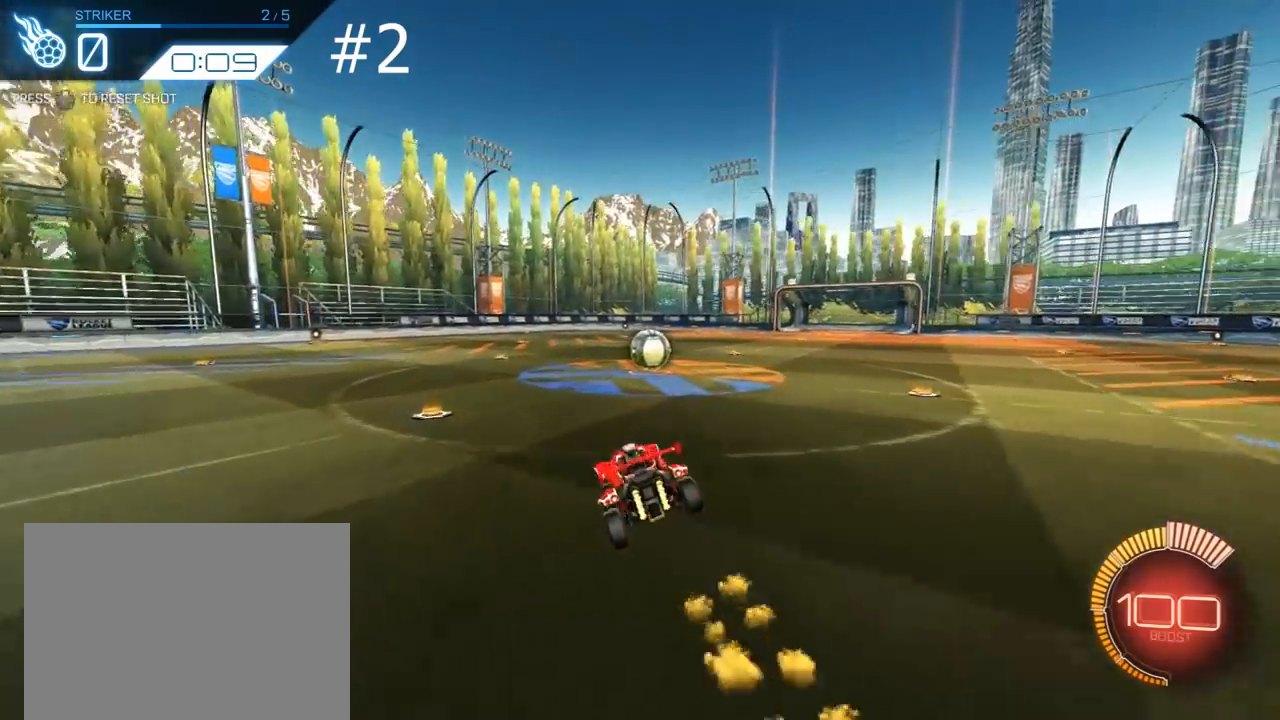
{"buttons": ["L1", "R1", "R2"], "left_stick": "right", "right_stick": "center", "events": [[67, "left_stick", "center"], [233, "A", "down"], [233, "left_stick", "right"], [300, "A", "up"], [333, "R1", "down"], [367, "A", "down"], [467, "A", "up"]]}
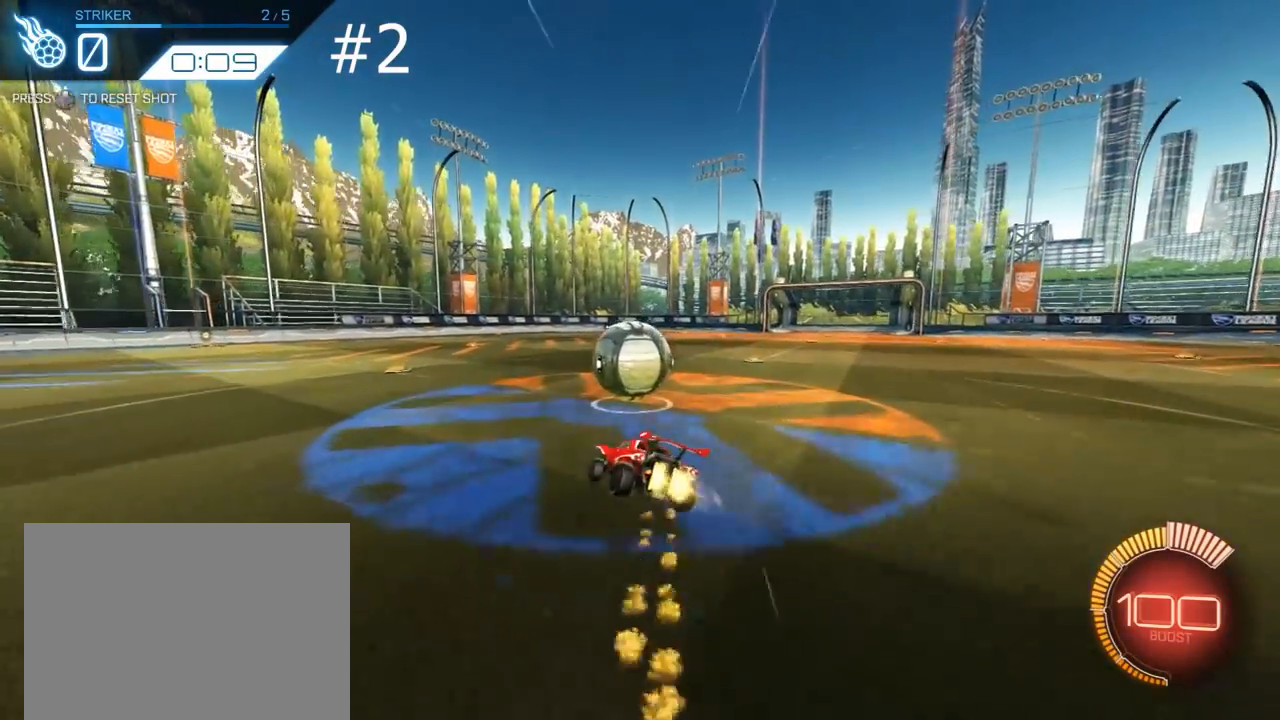
{"buttons": ["L3"], "left_stick": "down", "right_stick": "center", "events": [[33, "left_stick", "center"], [67, "R1", "up"], [100, "R1", "down"], [100, "left_stick", "up"], [167, "A", "down"], [200, "A", "up"], [200, "L3", "down"], [267, "L3", "up"], [300, "L1", "up"], [333, "R1", "up"], [333, "left_stick", "down"], [367, "L3", "down"], [483, "R2", "up"]]}
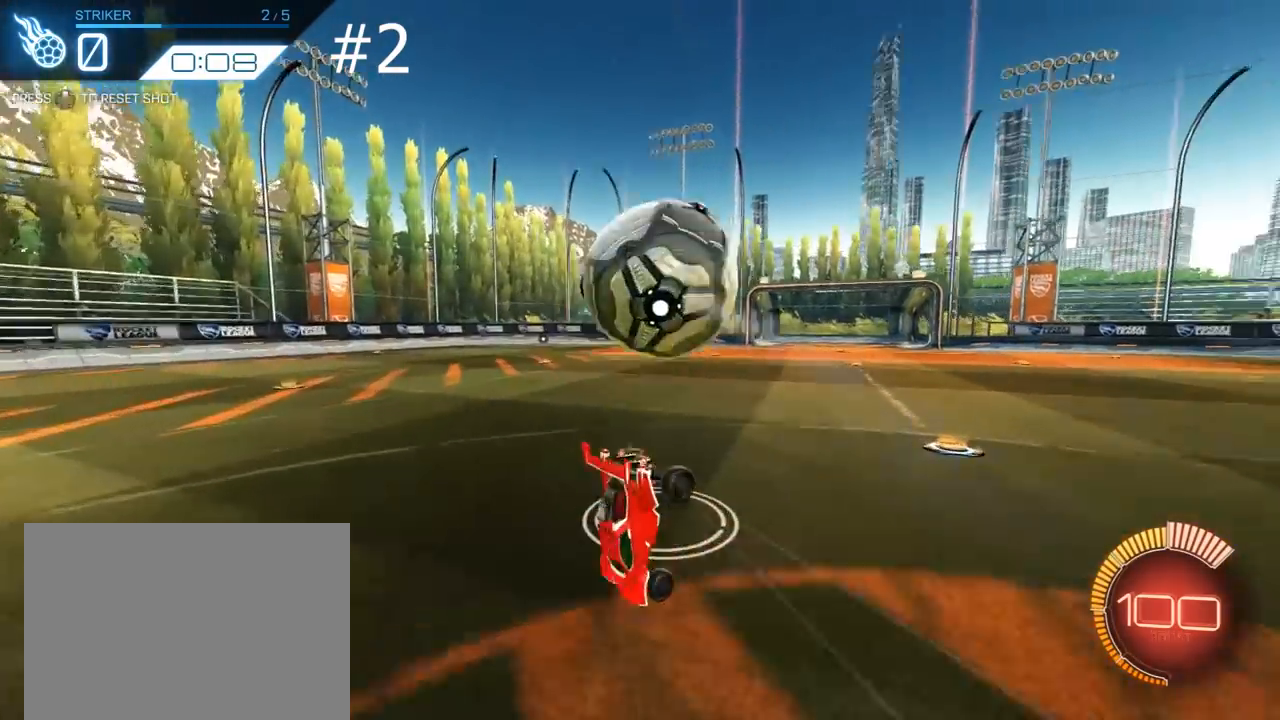
{"buttons": [], "left_stick": "center", "right_stick": "center", "events": [[317, "L3", "up"], [417, "left_stick", "center"]]}
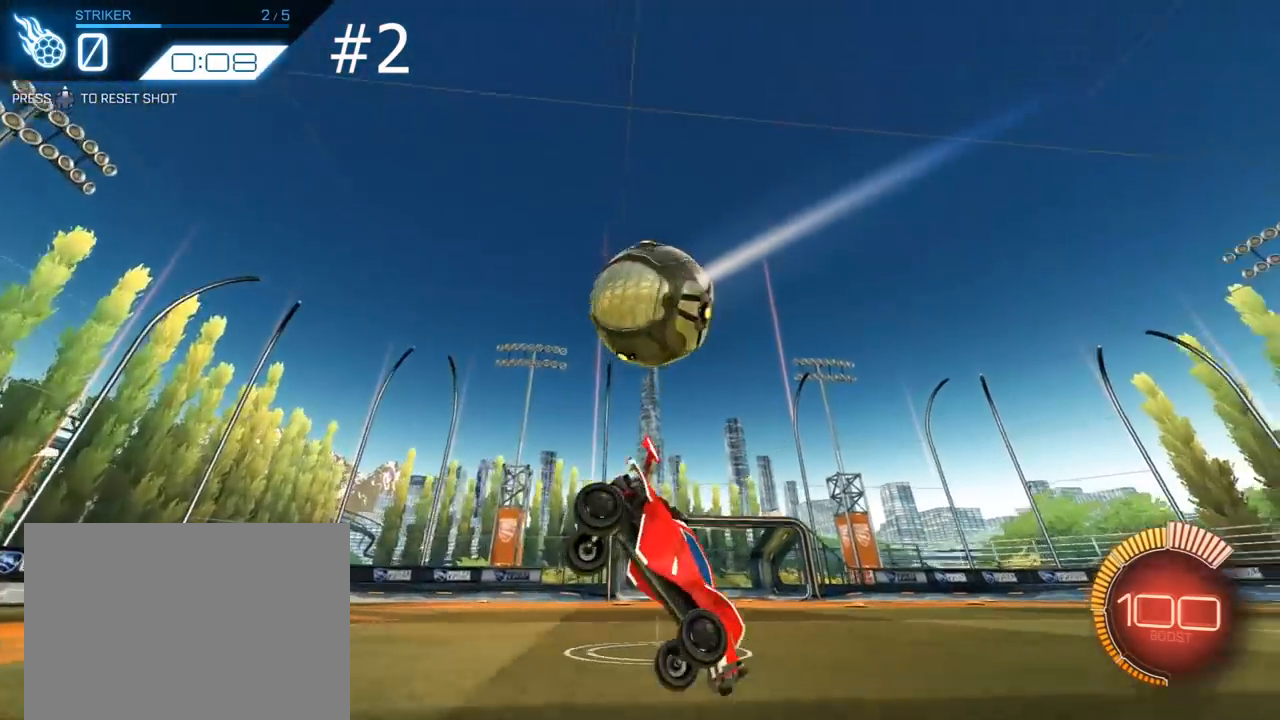
{"buttons": [], "left_stick": "center", "right_stick": "center", "events": []}
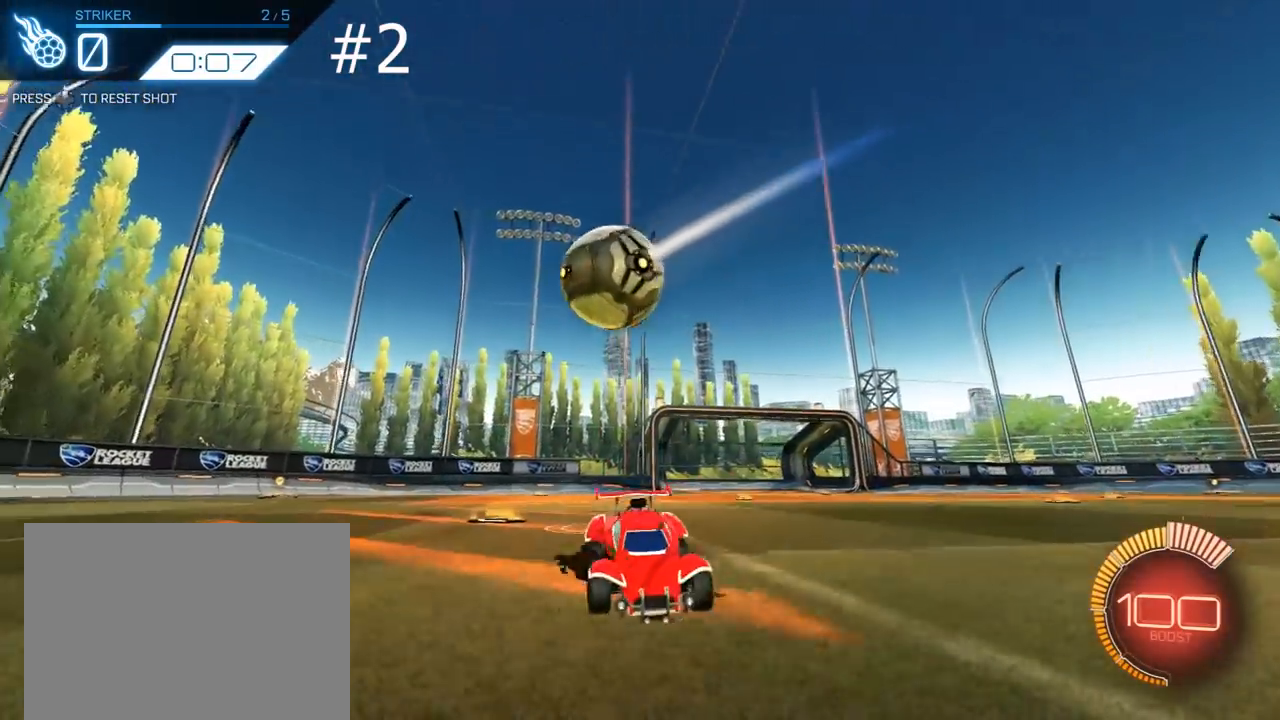
{"buttons": [], "left_stick": "center", "right_stick": "center", "events": []}
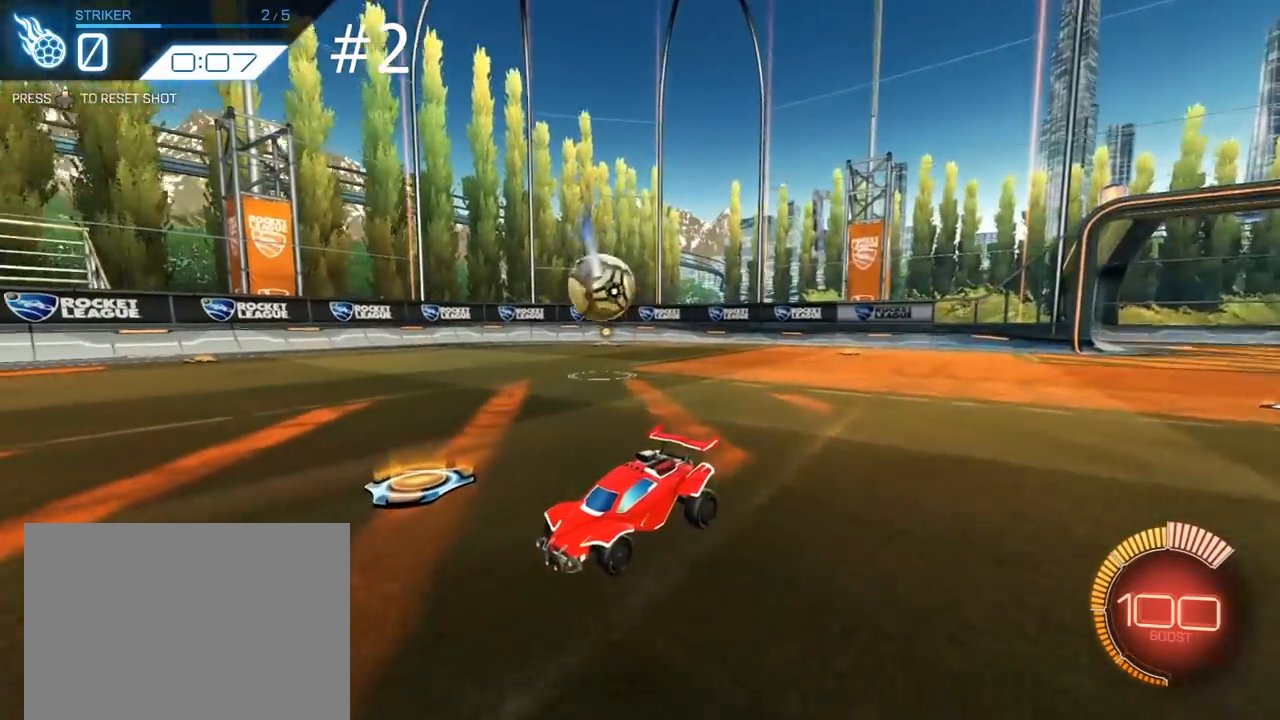
{"buttons": [], "left_stick": "center", "right_stick": "up", "events": [[167, "right_stick", "up"]]}
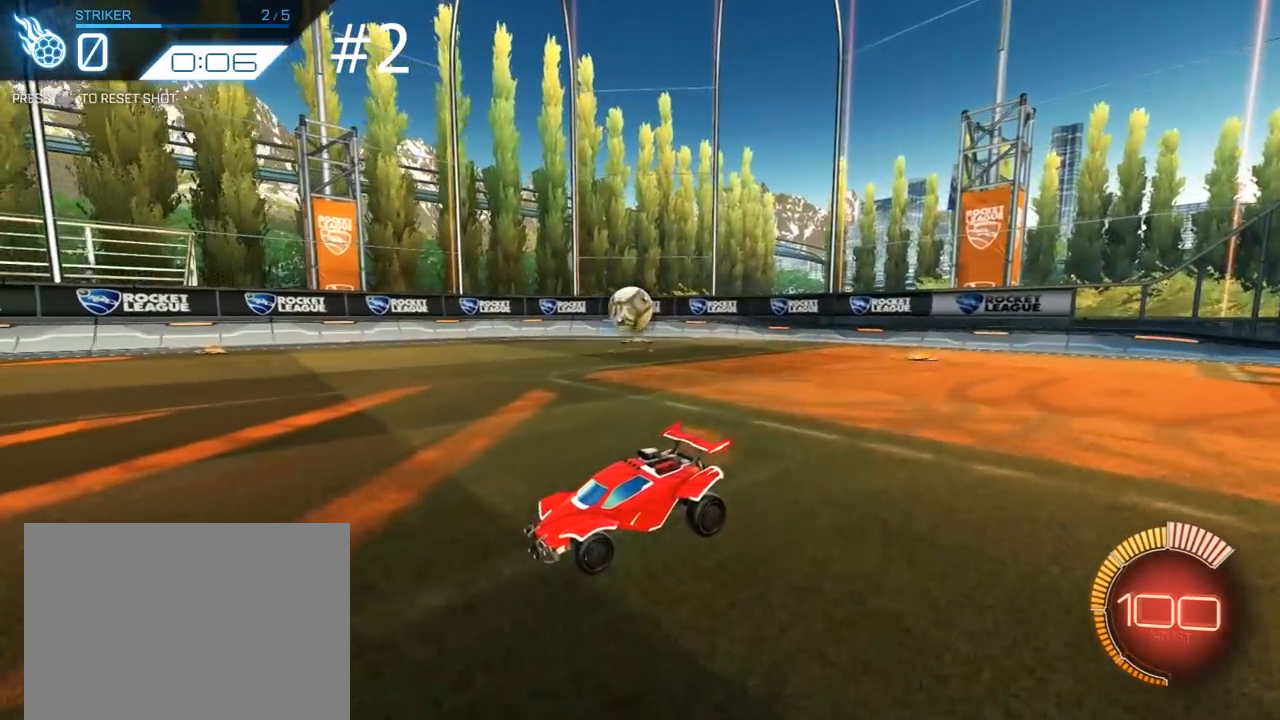
{"buttons": [], "left_stick": "center", "right_stick": "up", "events": []}
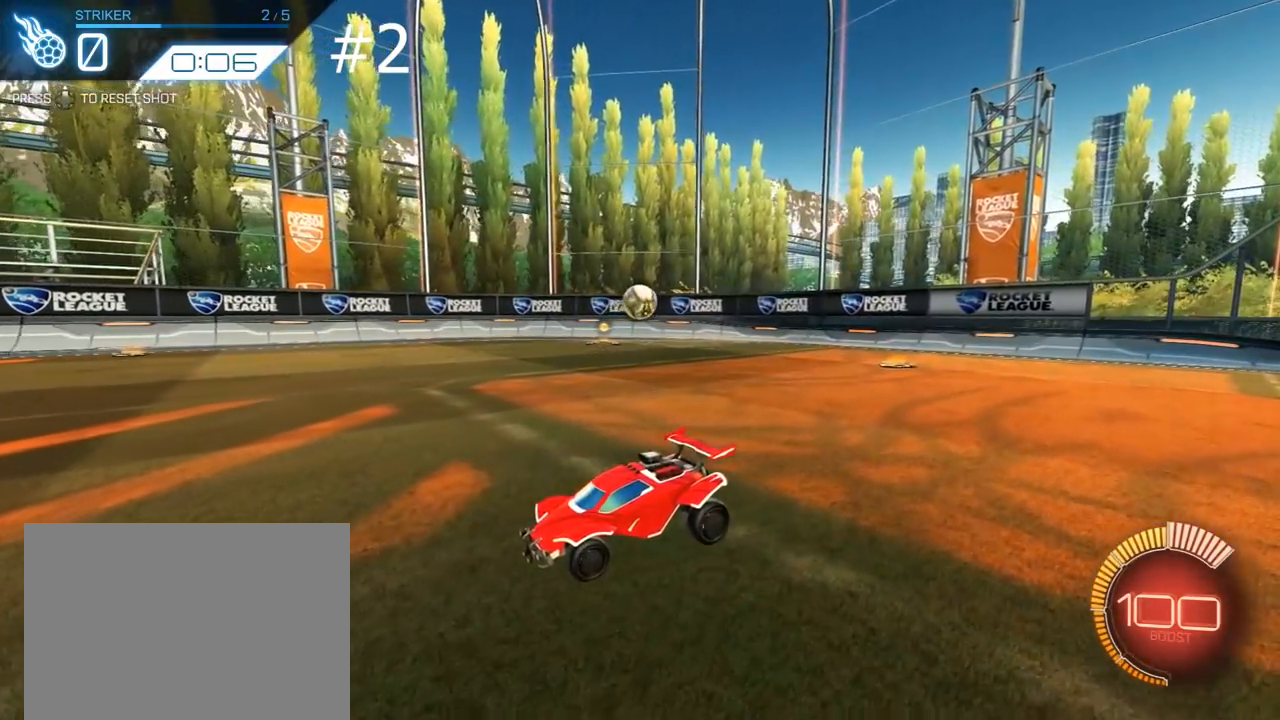
{"buttons": [], "left_stick": "center", "right_stick": "up", "events": []}